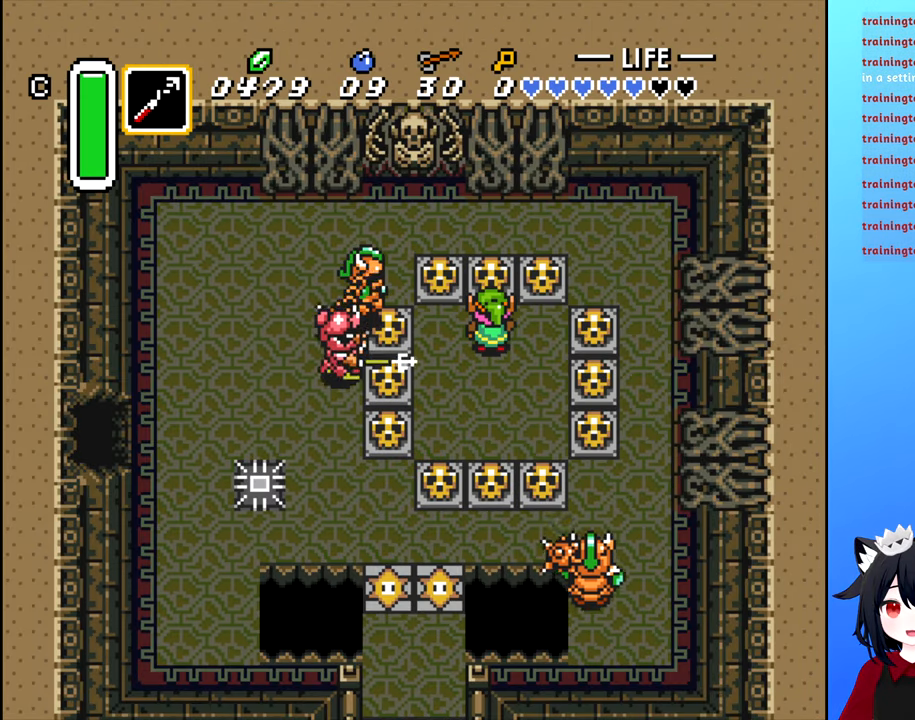
Gameplay with a controller (Nintendo layout); each line is a JSON object with the inputs held at the frame after it. "events" lists button and stick changes between this image and that frame as [ms after this image, input, new state], when the widget could be followed in between. Not read: L3 R3.
{"buttons": ["A", "DPAD_RIGHT"], "events": [[133, "DPAD_LEFT", "down"], [267, "DPAD_LEFT", "up"], [450, "A", "down"], [500, "DPAD_RIGHT", "down"]]}
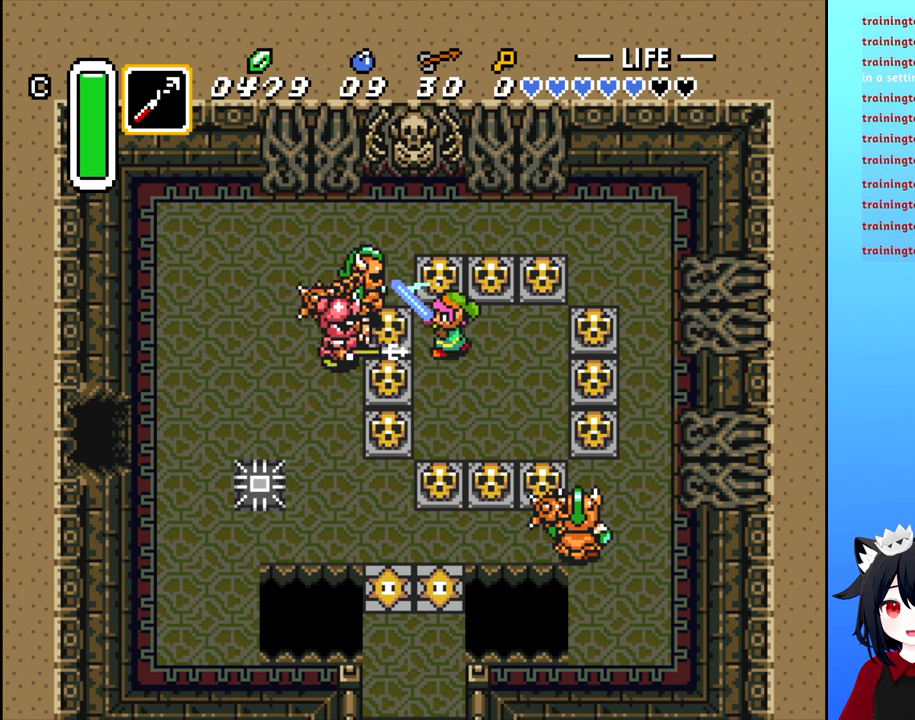
{"buttons": ["DPAD_RIGHT"], "events": [[17, "A", "up"]]}
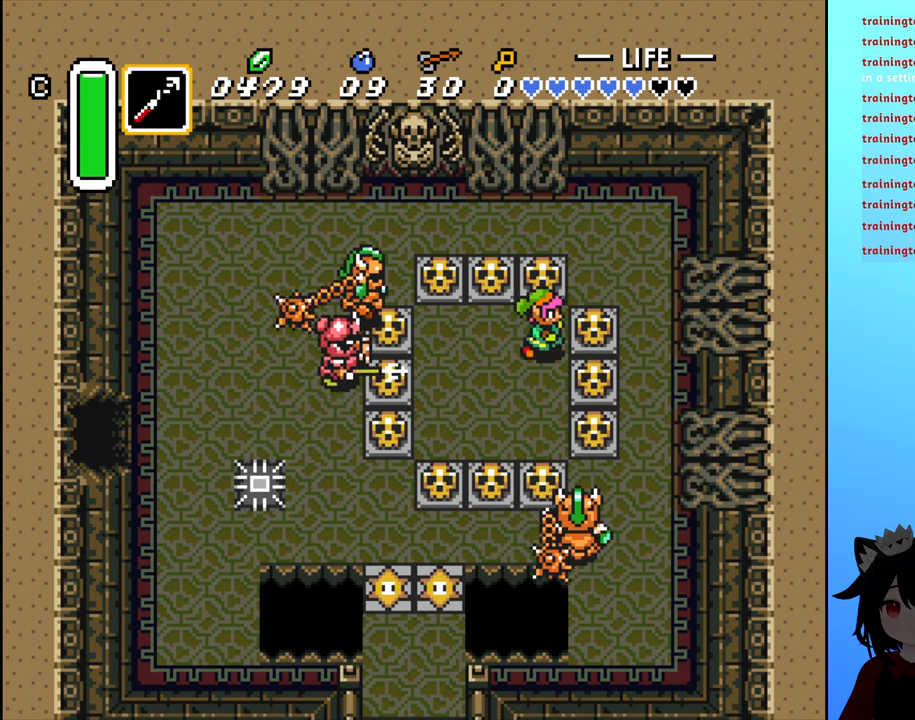
{"buttons": [], "events": [[84, "DPAD_RIGHT", "up"], [200, "B", "down"], [267, "B", "up"]]}
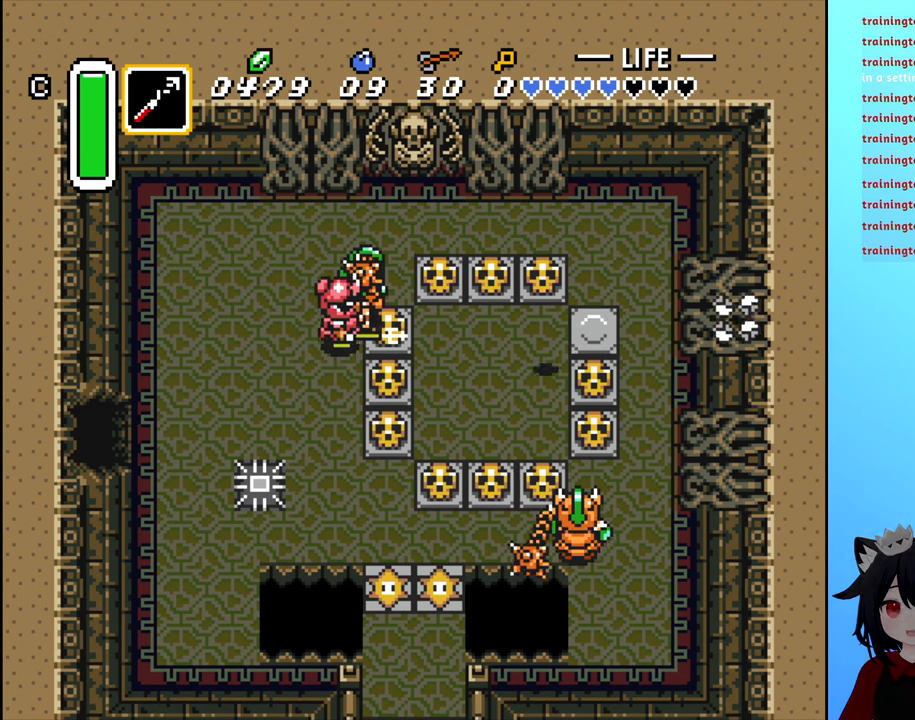
{"buttons": ["DPAD_RIGHT"], "events": [[317, "DPAD_UP", "down"], [434, "DPAD_RIGHT", "down"], [467, "DPAD_UP", "up"]]}
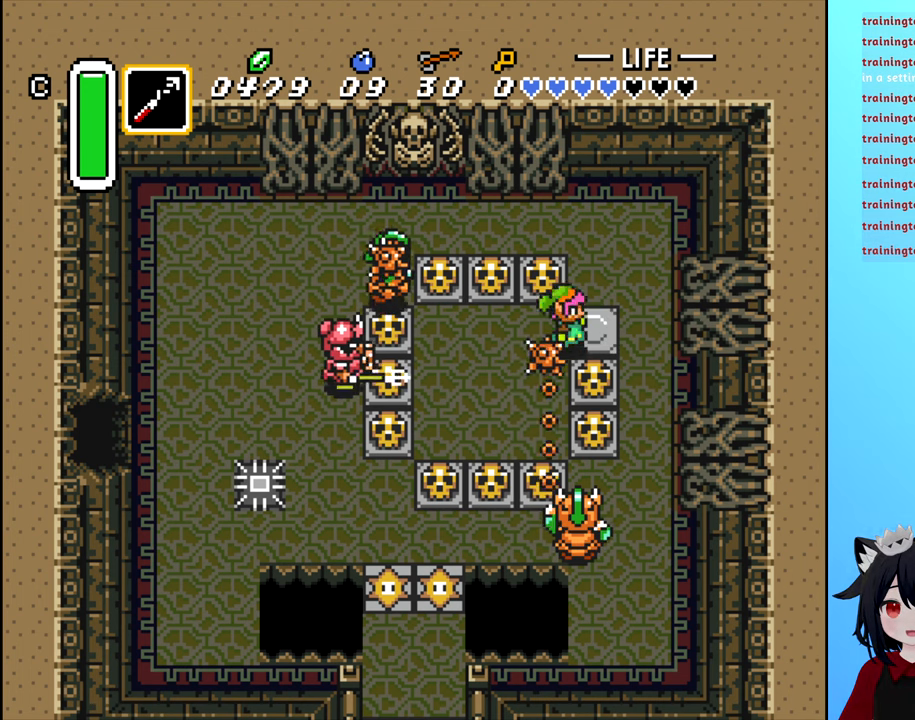
{"buttons": ["B"], "events": [[217, "DPAD_UP", "down"], [234, "DPAD_RIGHT", "up"], [317, "DPAD_LEFT", "down"], [350, "DPAD_UP", "up"], [467, "B", "down"], [500, "DPAD_LEFT", "up"]]}
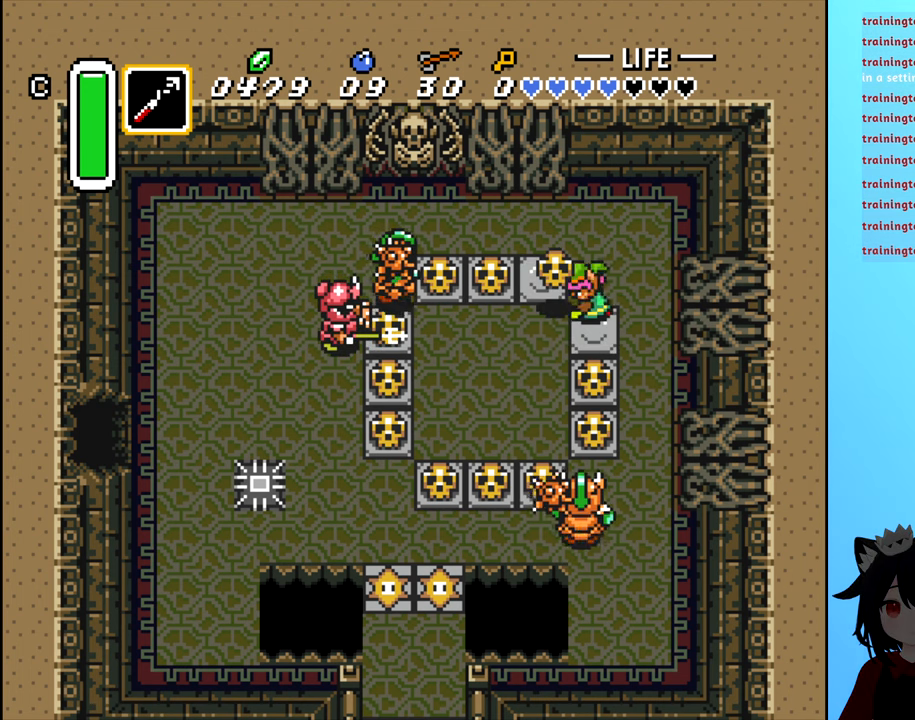
{"buttons": [], "events": [[67, "B", "up"], [400, "B", "down"], [467, "B", "up"]]}
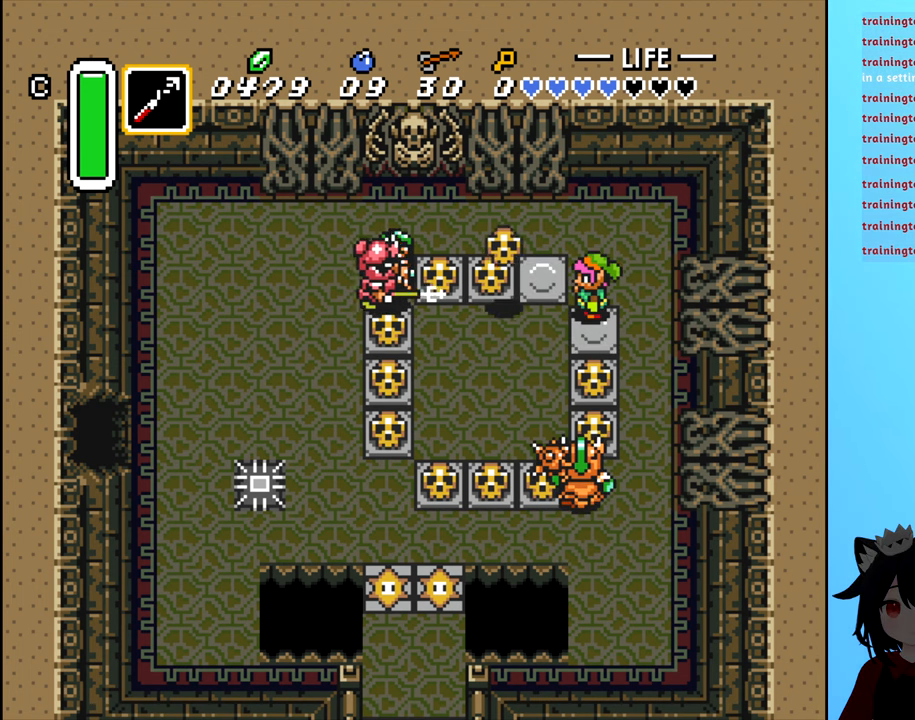
{"buttons": ["DPAD_LEFT"], "events": [[467, "DPAD_LEFT", "down"]]}
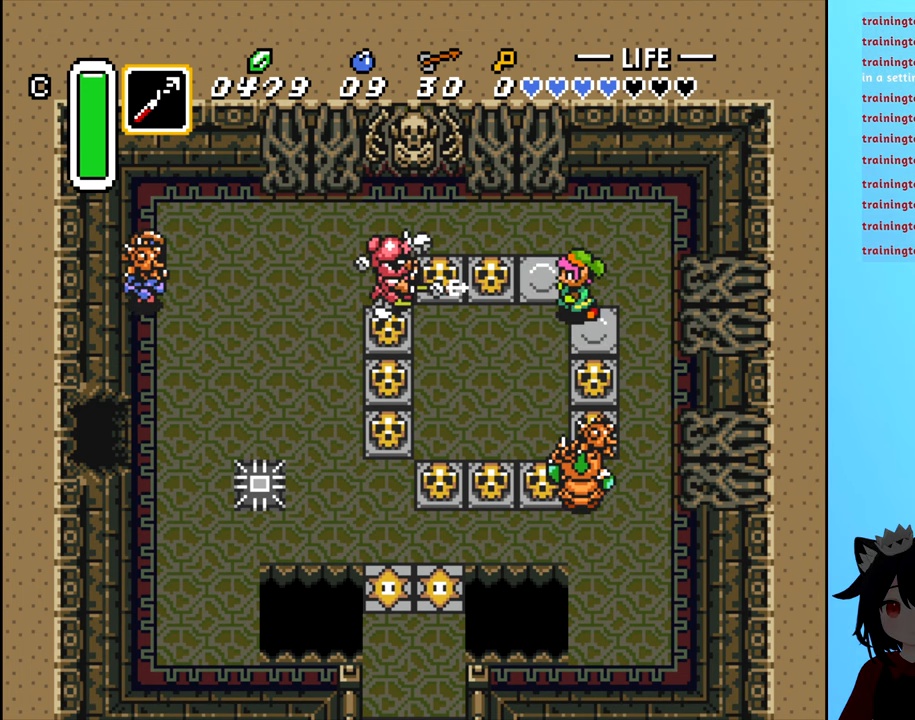
{"buttons": ["DPAD_RIGHT"], "events": [[84, "B", "down"], [84, "DPAD_LEFT", "up"], [200, "B", "up"], [284, "DPAD_RIGHT", "down"]]}
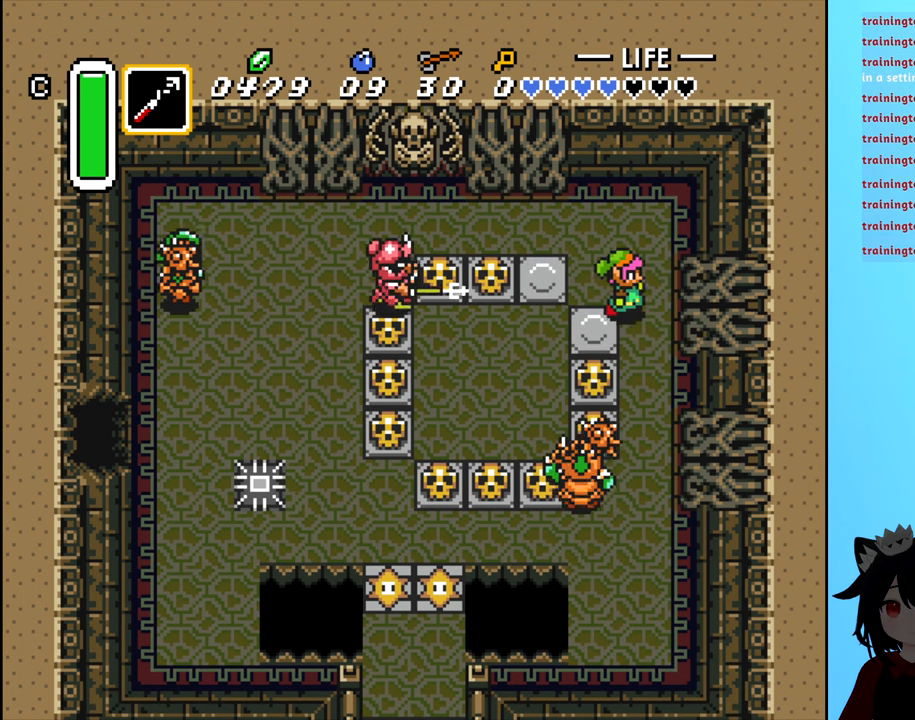
{"buttons": ["DPAD_LEFT"], "events": [[117, "DPAD_DOWN", "down"], [117, "DPAD_RIGHT", "up"], [234, "DPAD_DOWN", "up"], [234, "DPAD_LEFT", "down"], [284, "DPAD_LEFT", "up"], [484, "DPAD_LEFT", "down"]]}
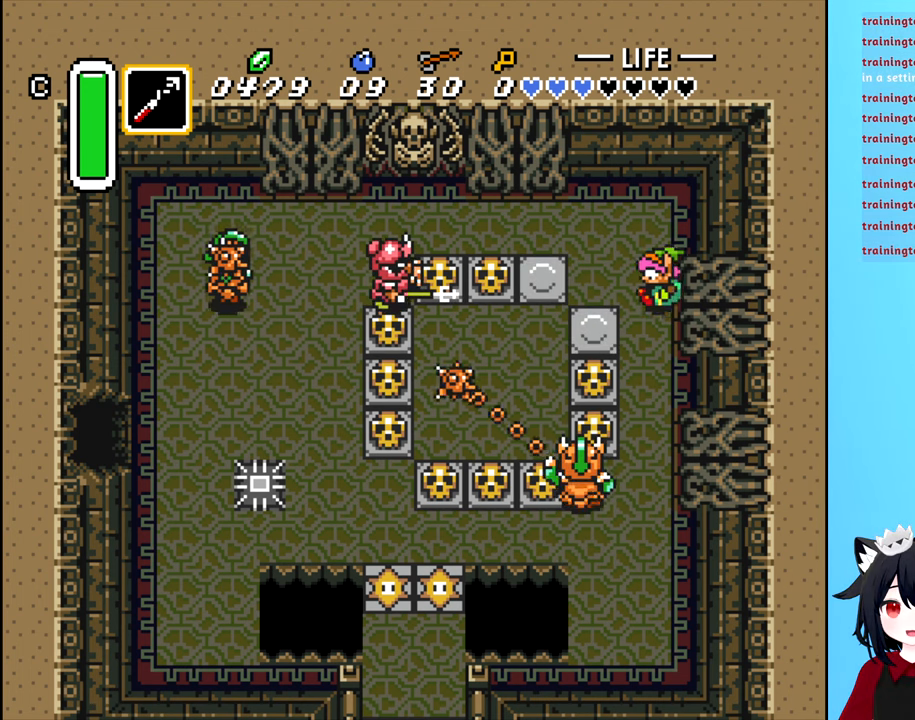
{"buttons": ["DPAD_DOWN"], "events": [[117, "DPAD_UP", "down"], [250, "DPAD_UP", "up"], [467, "DPAD_DOWN", "down"], [484, "DPAD_LEFT", "up"]]}
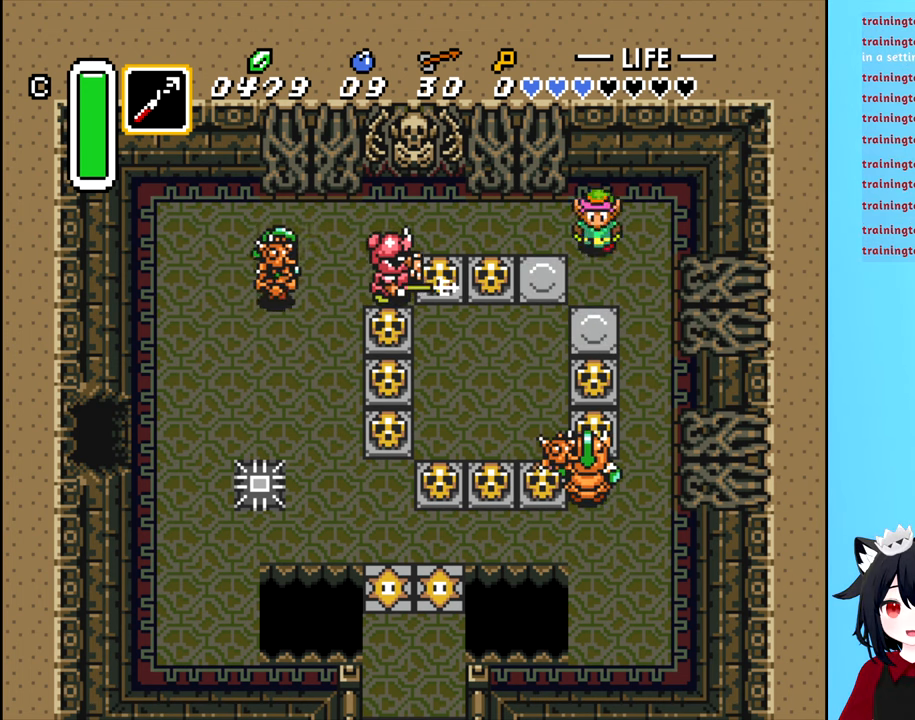
{"buttons": [], "events": [[334, "B", "down"], [417, "DPAD_DOWN", "up"], [500, "B", "up"]]}
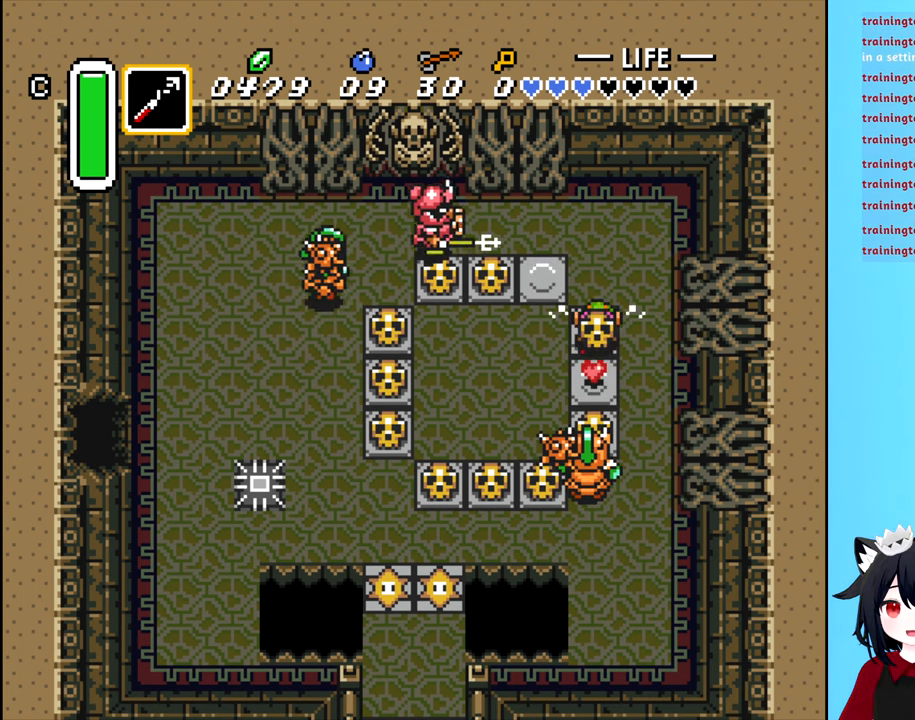
{"buttons": ["DPAD_UP"], "events": [[100, "DPAD_UP", "down"], [183, "DPAD_RIGHT", "down"], [483, "DPAD_RIGHT", "up"]]}
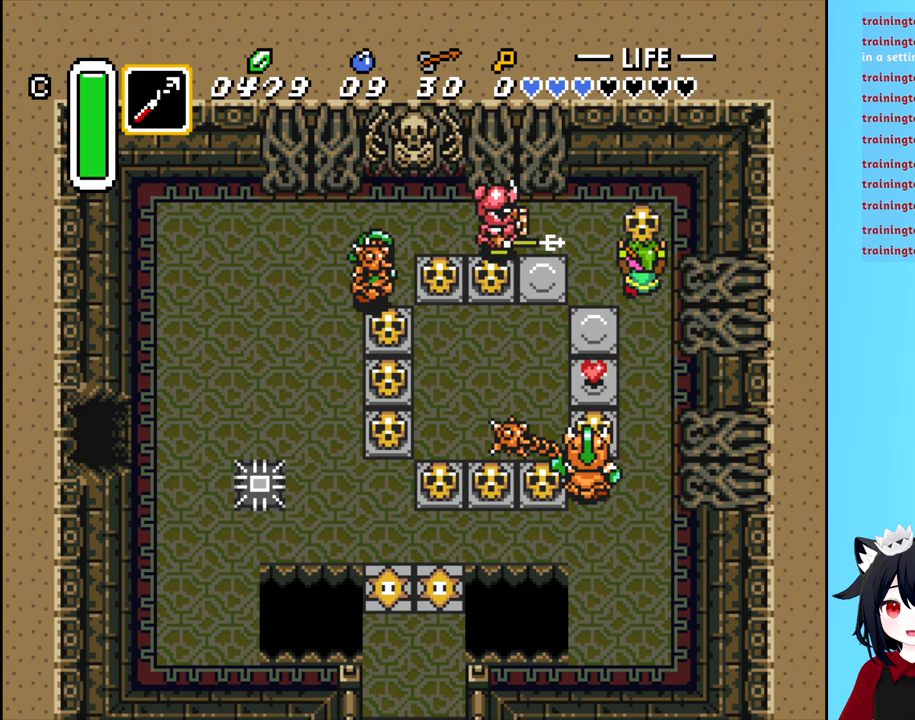
{"buttons": [], "events": [[16, "DPAD_LEFT", "down"], [16, "DPAD_UP", "up"], [66, "B", "down"], [150, "DPAD_LEFT", "up"], [166, "B", "up"]]}
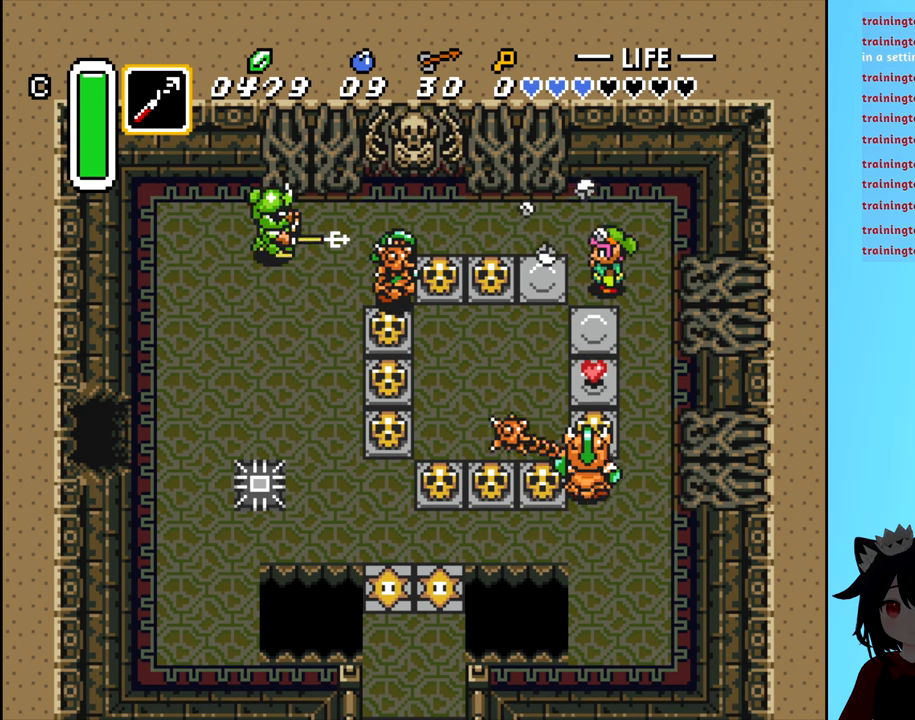
{"buttons": ["DPAD_UP", "DPAD_RIGHT"], "events": [[133, "DPAD_DOWN", "down"], [400, "DPAD_DOWN", "up"], [450, "DPAD_UP", "down"], [483, "DPAD_RIGHT", "down"]]}
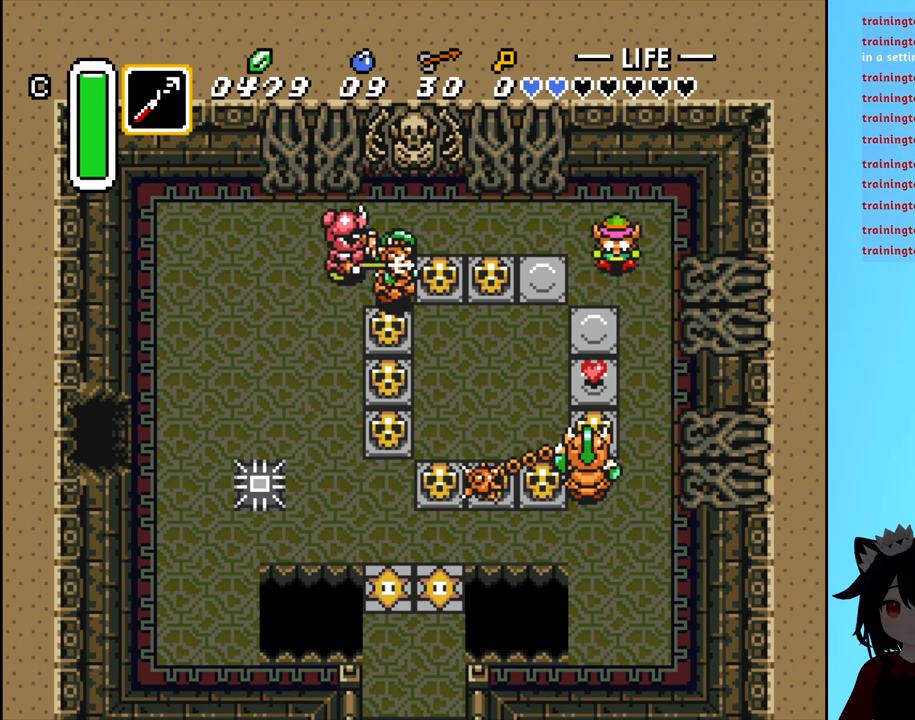
{"buttons": ["DPAD_DOWN"], "events": [[33, "DPAD_RIGHT", "up"], [166, "DPAD_UP", "up"], [216, "DPAD_DOWN", "down"]]}
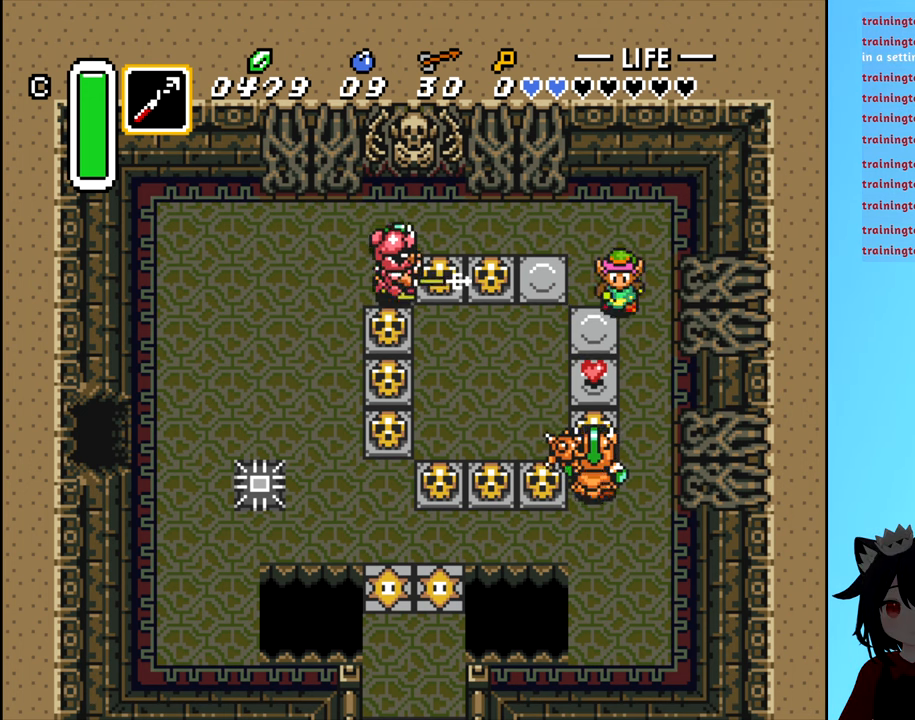
{"buttons": ["A", "DPAD_DOWN"], "events": [[500, "A", "down"]]}
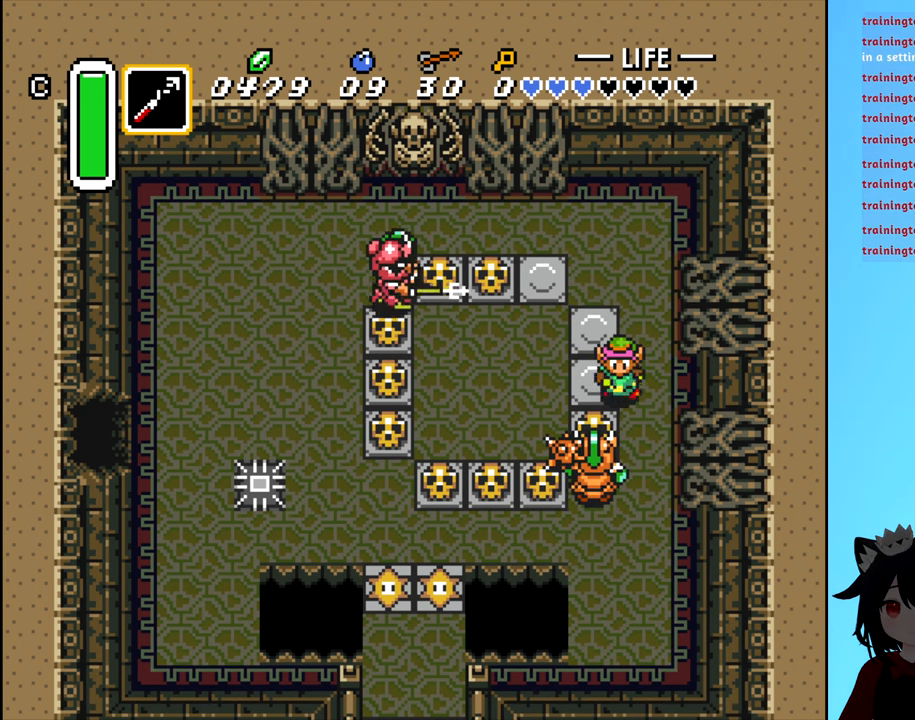
{"buttons": ["DPAD_DOWN", "DPAD_RIGHT"], "events": [[166, "A", "up"], [233, "DPAD_DOWN", "up"], [316, "DPAD_RIGHT", "down"], [466, "DPAD_DOWN", "down"]]}
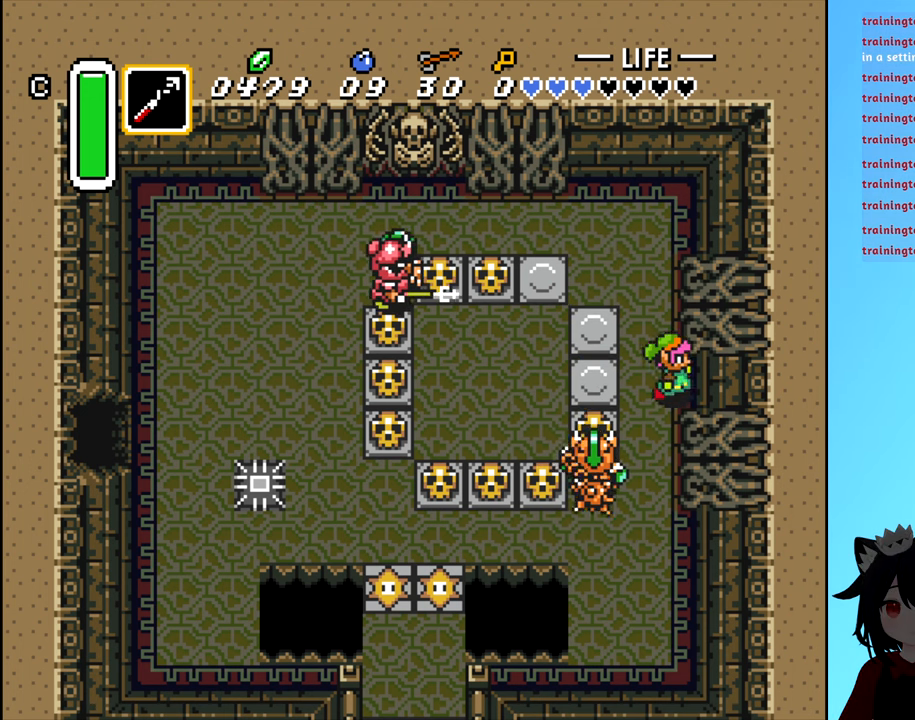
{"buttons": ["DPAD_UP"], "events": [[33, "DPAD_DOWN", "up"], [116, "DPAD_UP", "down"], [133, "DPAD_RIGHT", "up"]]}
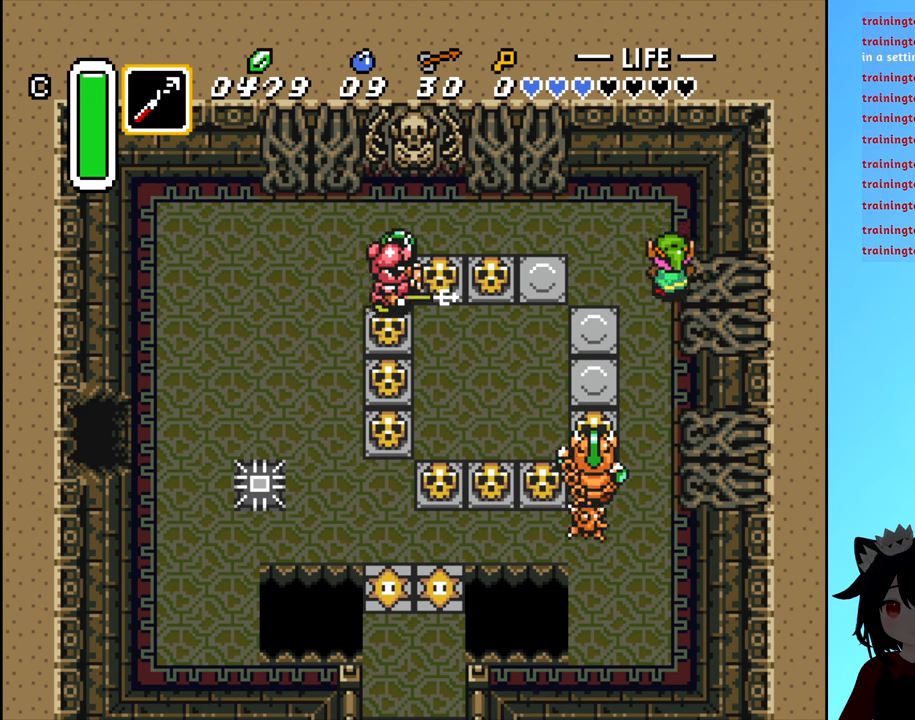
{"buttons": [], "events": [[383, "DPAD_UP", "up"]]}
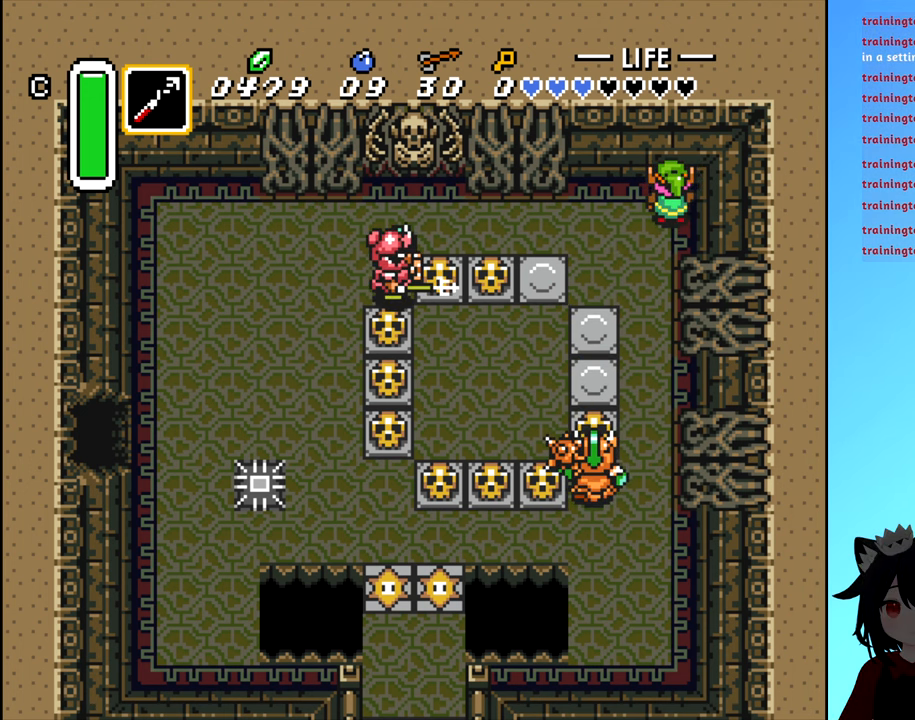
{"buttons": [], "events": []}
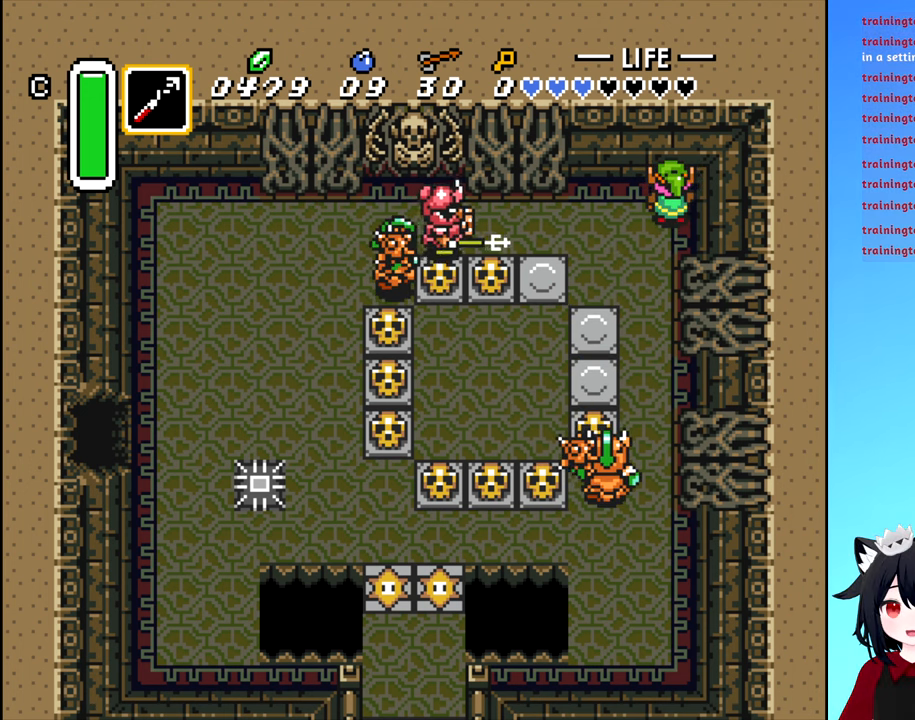
{"buttons": [], "events": [[66, "DPAD_LEFT", "down"], [266, "DPAD_LEFT", "up"], [283, "A", "down"], [400, "A", "up"]]}